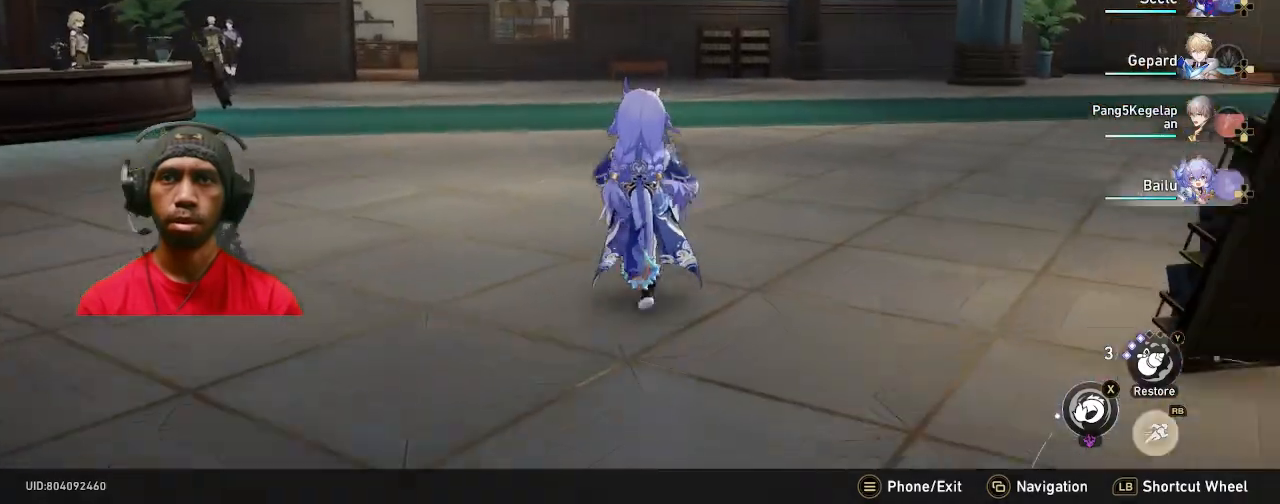
Gameplay with a controller (PlayStation layout); each line is a JSON object with the inputs held at the frame after it. "events" lists button and stick changes between this image and that frame as [ms after this image, input, new state], when the widget could be followed in between. Not read: R3.
{"buttons": ["R2"], "left_stick": "up", "right_stick": "left", "events": [[317, "right_stick", "left"]]}
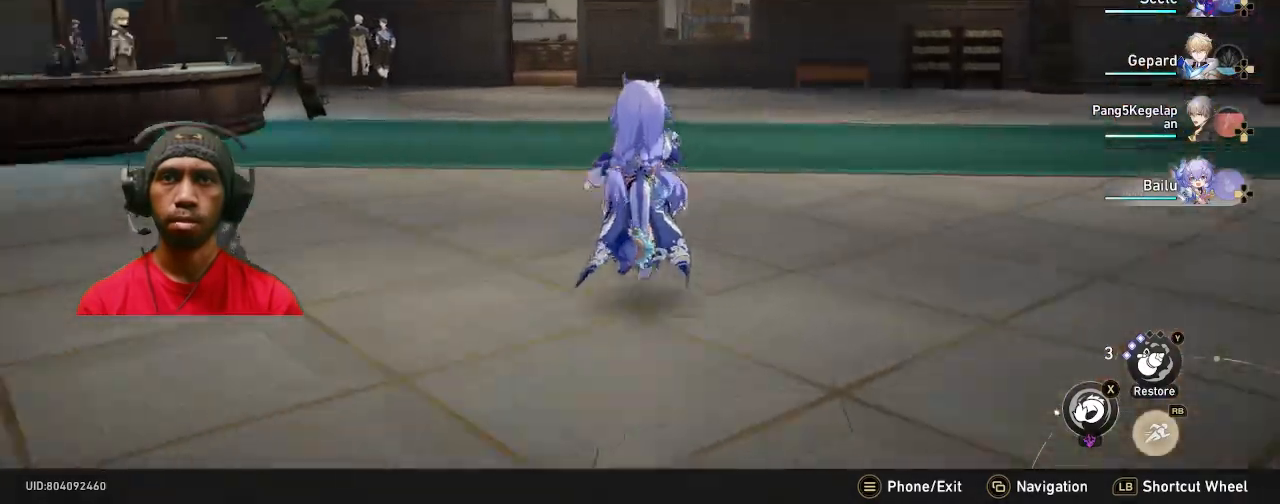
{"buttons": ["R2"], "left_stick": "up-right", "right_stick": "left", "events": [[167, "right_stick", "center"], [200, "left_stick", "up-right"], [283, "right_stick", "left"]]}
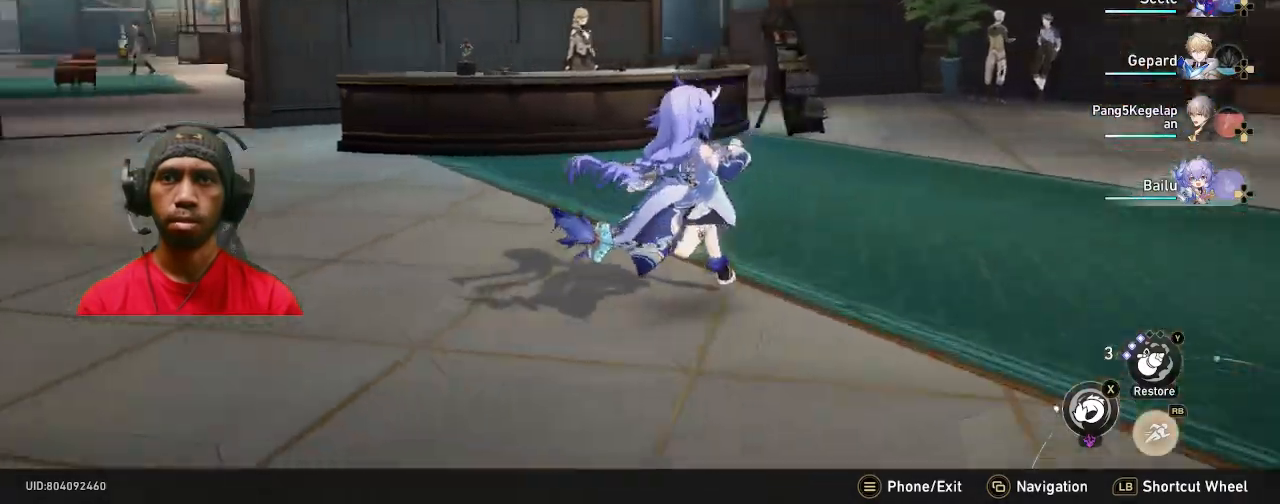
{"buttons": ["R2"], "left_stick": "right", "right_stick": "center", "events": [[17, "left_stick", "right"], [183, "left_stick", "down-right"], [483, "left_stick", "right"], [483, "right_stick", "center"]]}
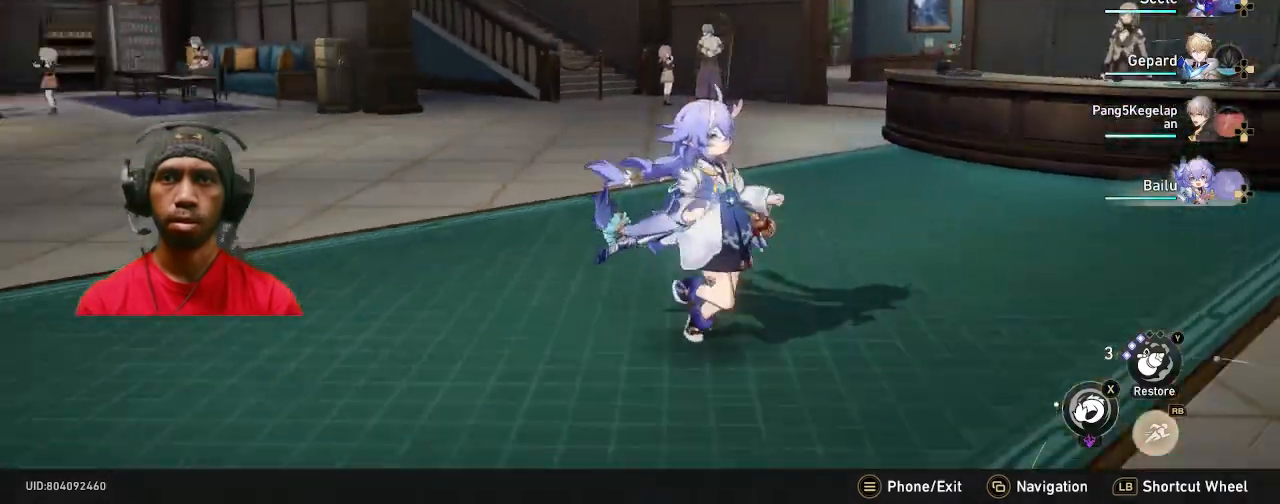
{"buttons": ["R2"], "left_stick": "center", "right_stick": "center", "events": [[167, "left_stick", "down"], [283, "left_stick", "right"], [417, "left_stick", "center"]]}
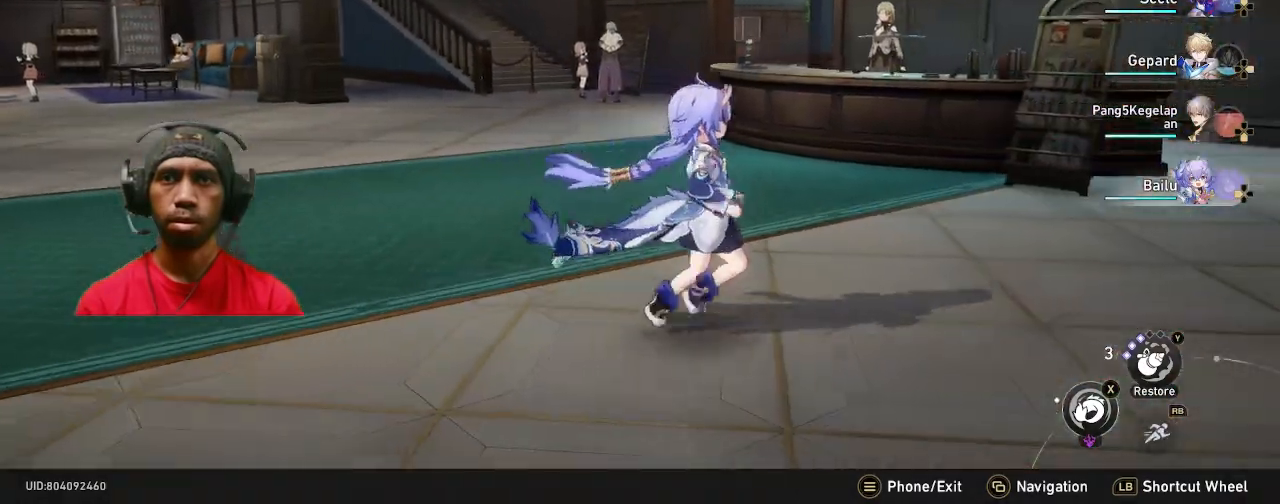
{"buttons": ["R1", "R2"], "left_stick": "right", "right_stick": "center", "events": [[67, "left_stick", "left"], [217, "left_stick", "right"], [467, "R1", "down"]]}
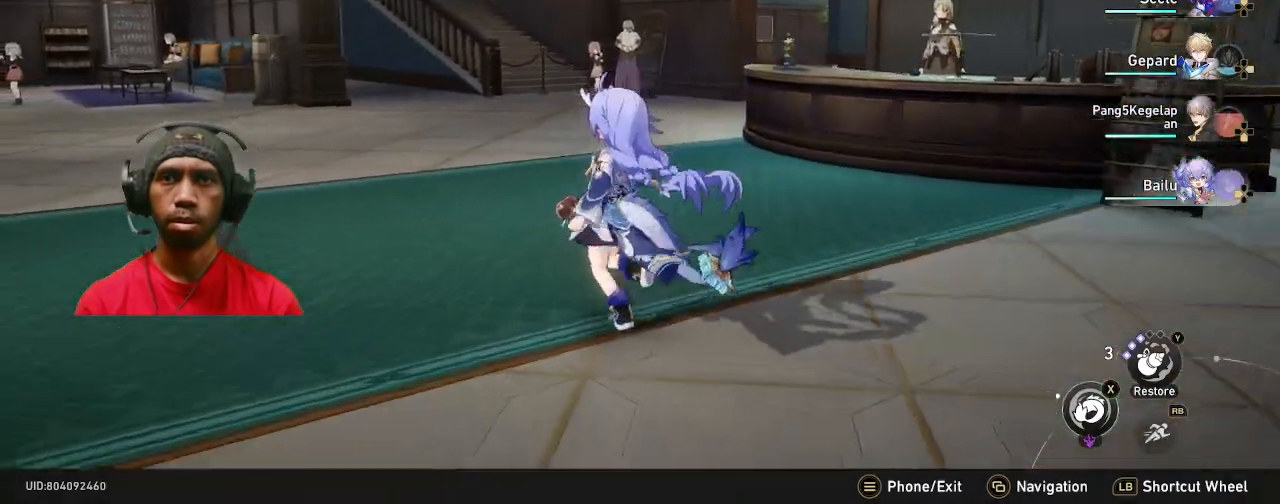
{"buttons": ["R2"], "left_stick": "up", "right_stick": "center", "events": [[83, "left_stick", "up-left"], [100, "R1", "up"], [150, "left_stick", "up"]]}
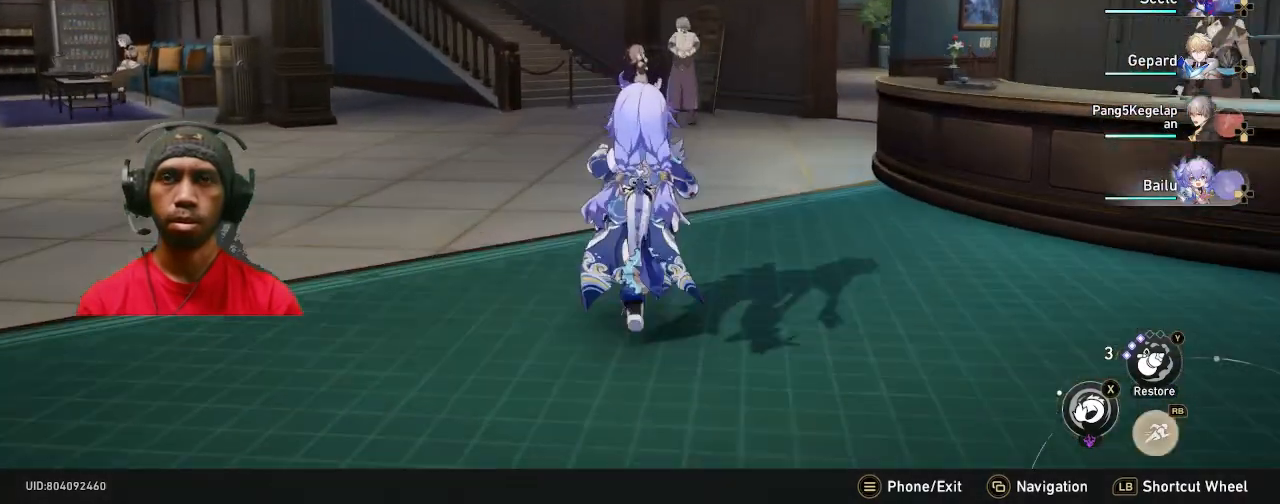
{"buttons": ["R2"], "left_stick": "up", "right_stick": "center", "events": []}
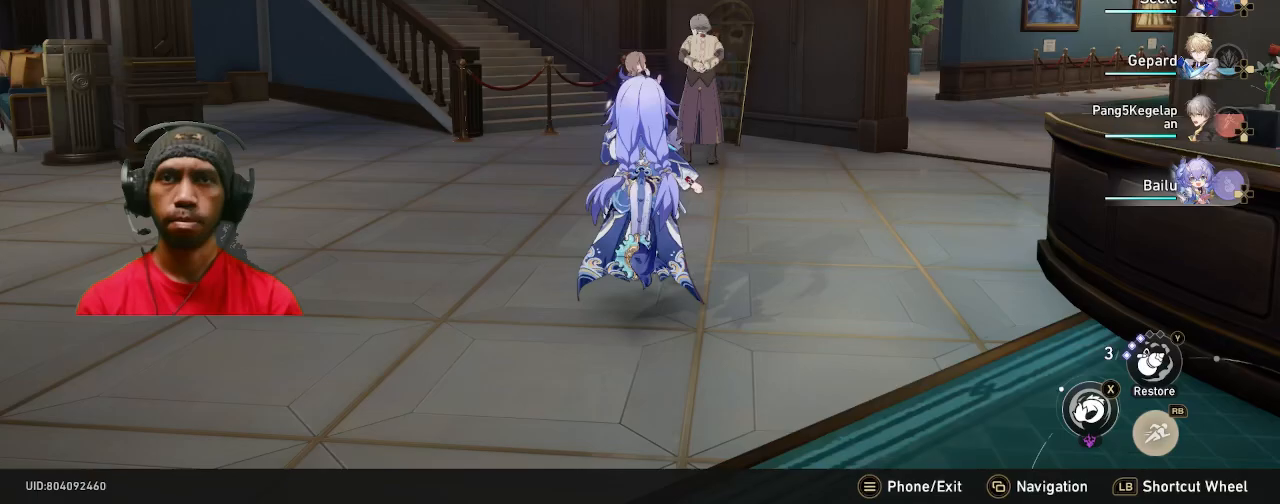
{"buttons": ["R2"], "left_stick": "up", "right_stick": "center", "events": []}
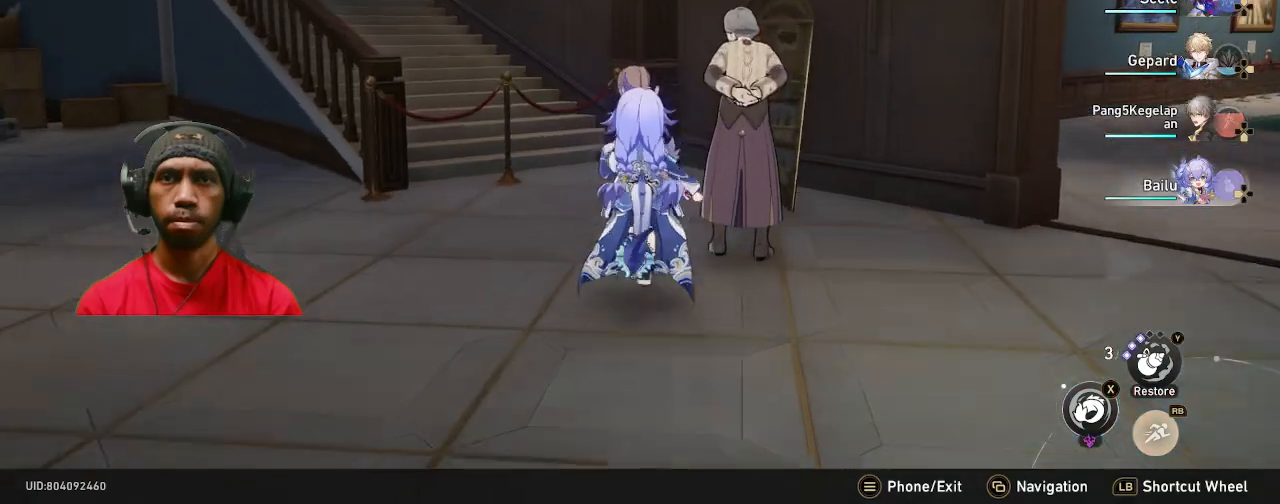
{"buttons": ["R2"], "left_stick": "down", "right_stick": "right", "events": [[117, "left_stick", "up-right"], [300, "right_stick", "right"], [467, "left_stick", "down"]]}
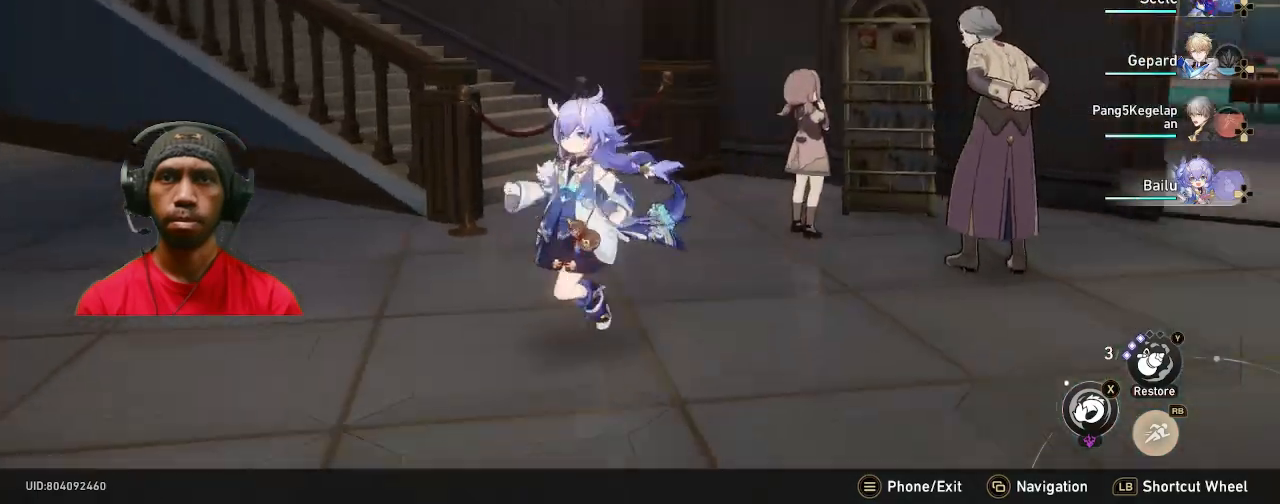
{"buttons": ["R2"], "left_stick": "right", "right_stick": "right", "events": [[133, "left_stick", "right"]]}
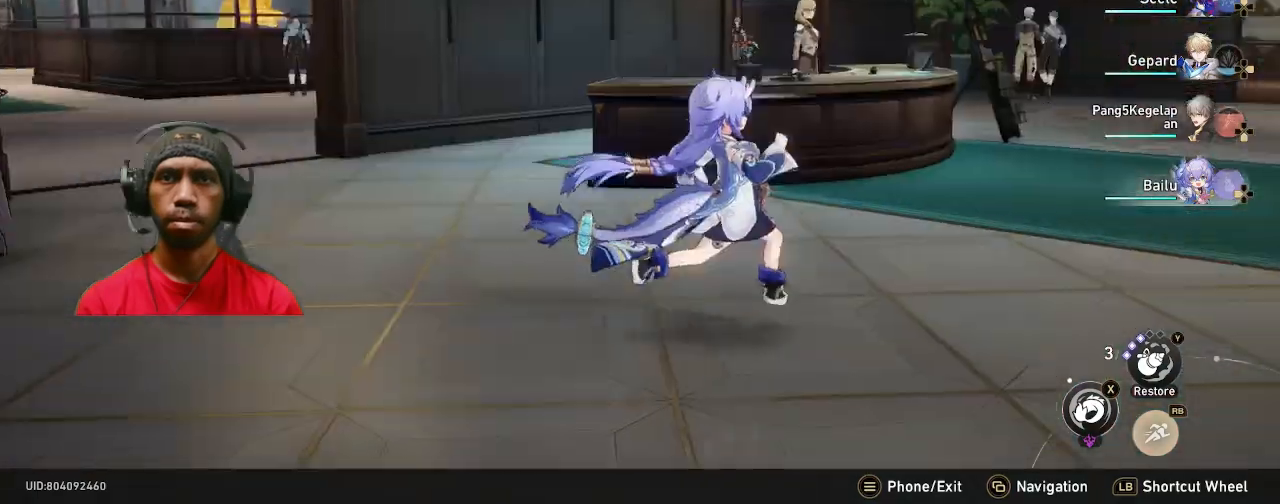
{"buttons": ["R2"], "left_stick": "up", "right_stick": "center", "events": [[83, "right_stick", "center"], [100, "left_stick", "up-right"], [383, "left_stick", "up"]]}
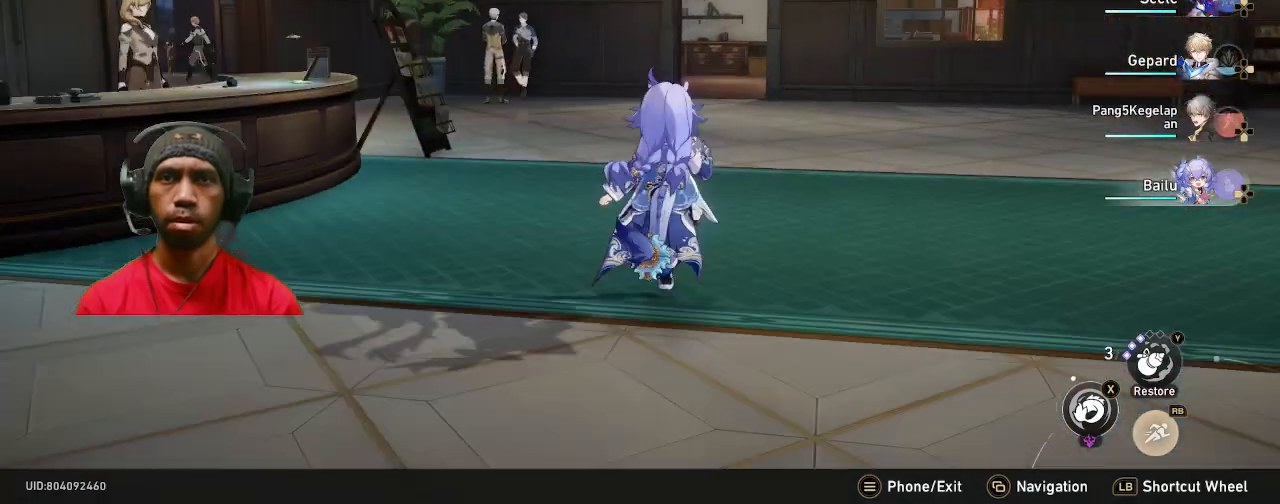
{"buttons": ["R2"], "left_stick": "up", "right_stick": "center", "events": [[217, "right_stick", "left"], [367, "right_stick", "center"]]}
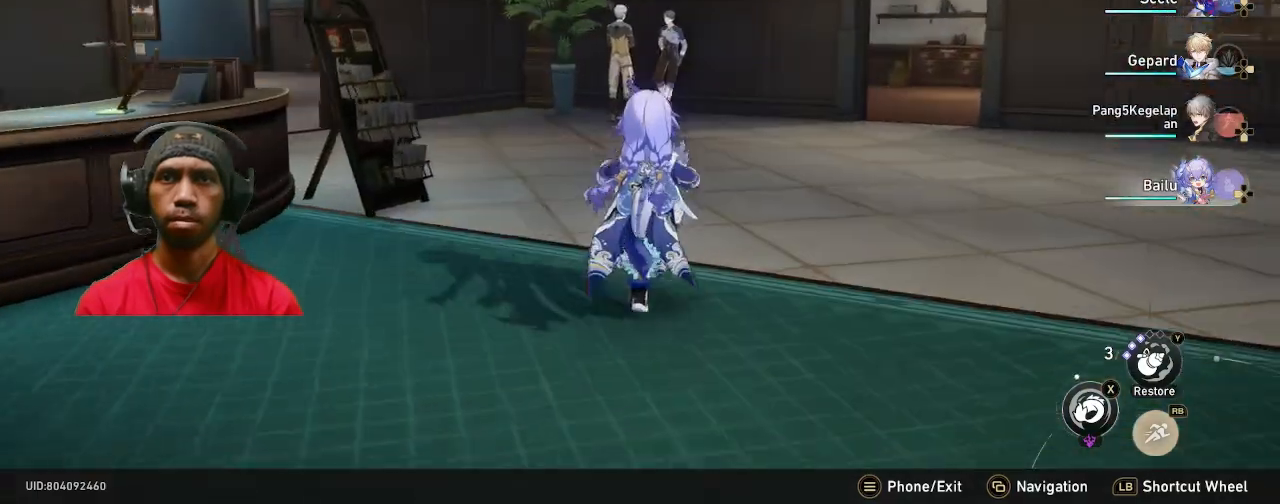
{"buttons": ["R2"], "left_stick": "up", "right_stick": "center", "events": []}
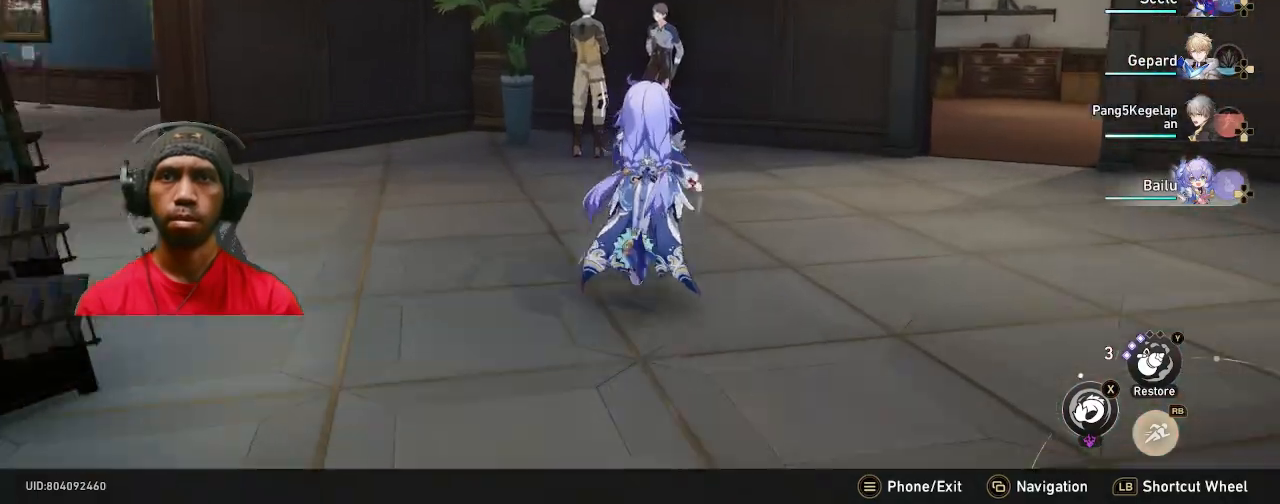
{"buttons": ["R2"], "left_stick": "up", "right_stick": "center", "events": []}
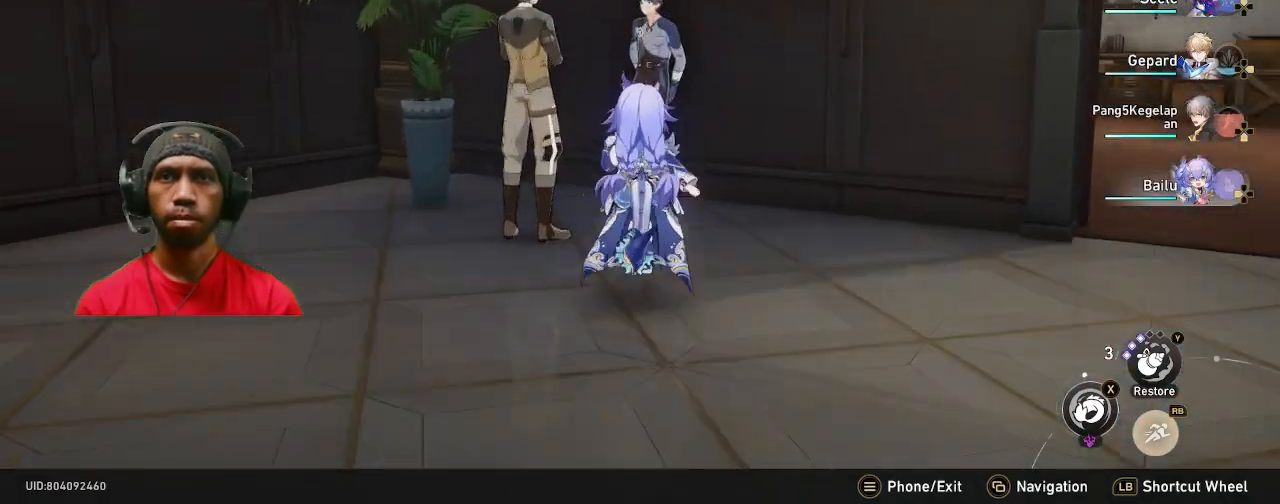
{"buttons": ["R2"], "left_stick": "right", "right_stick": "right", "events": [[300, "left_stick", "up-right"], [400, "left_stick", "right"], [417, "right_stick", "right"]]}
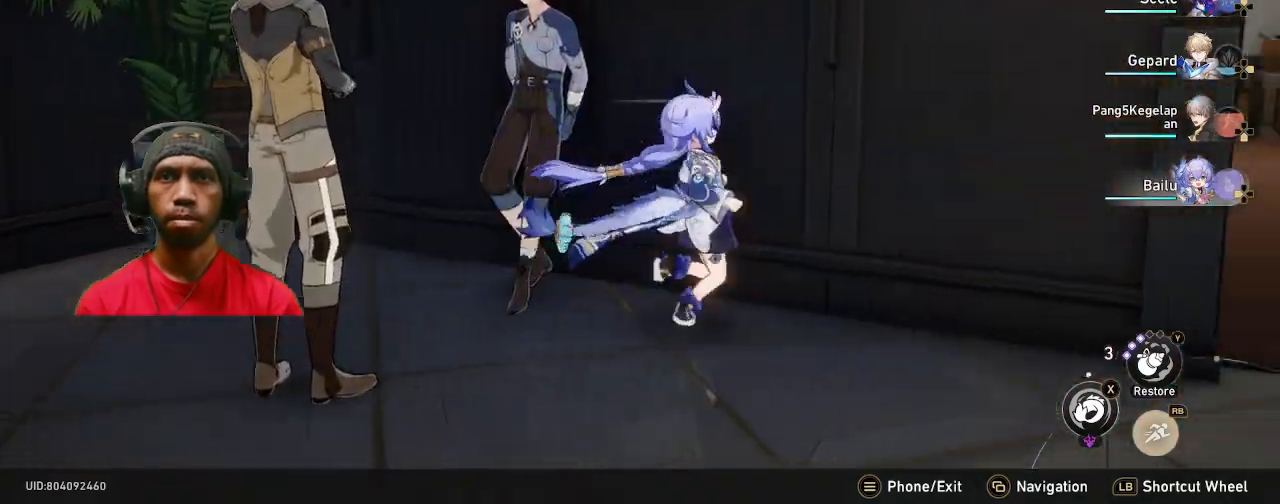
{"buttons": ["R2"], "left_stick": "up", "right_stick": "center", "events": [[300, "right_stick", "center"], [450, "left_stick", "up"]]}
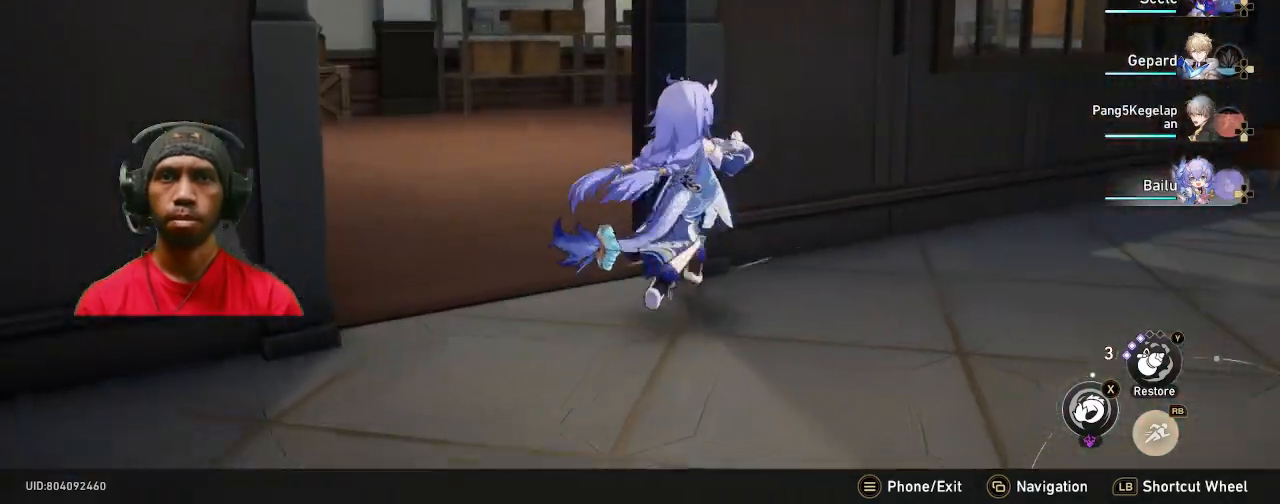
{"buttons": ["R2"], "left_stick": "up", "right_stick": "left", "events": [[67, "right_stick", "left"]]}
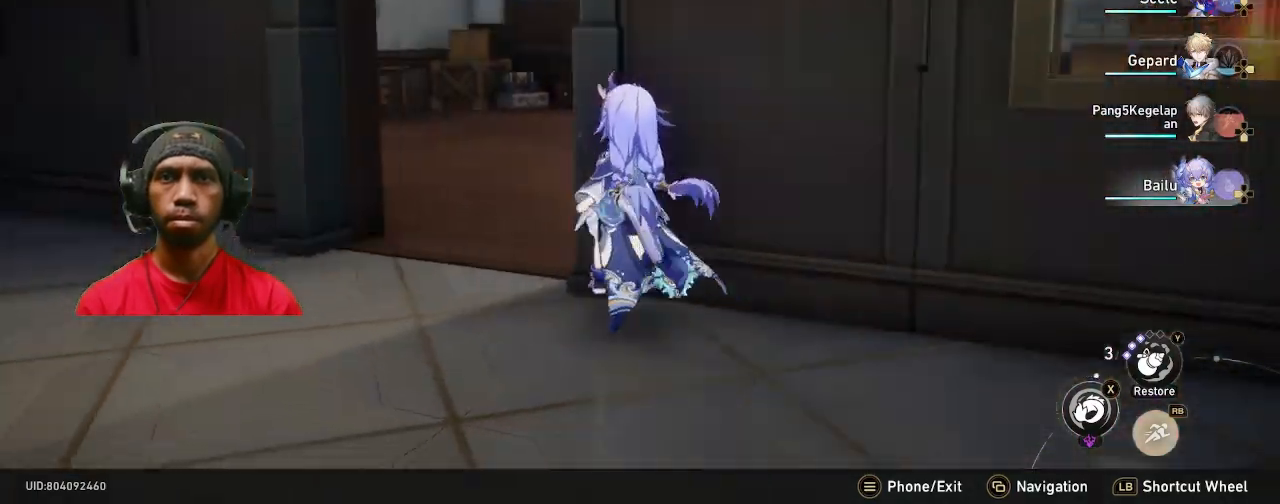
{"buttons": ["R2"], "left_stick": "up-right", "right_stick": "center", "events": [[100, "right_stick", "center"], [317, "left_stick", "up-right"]]}
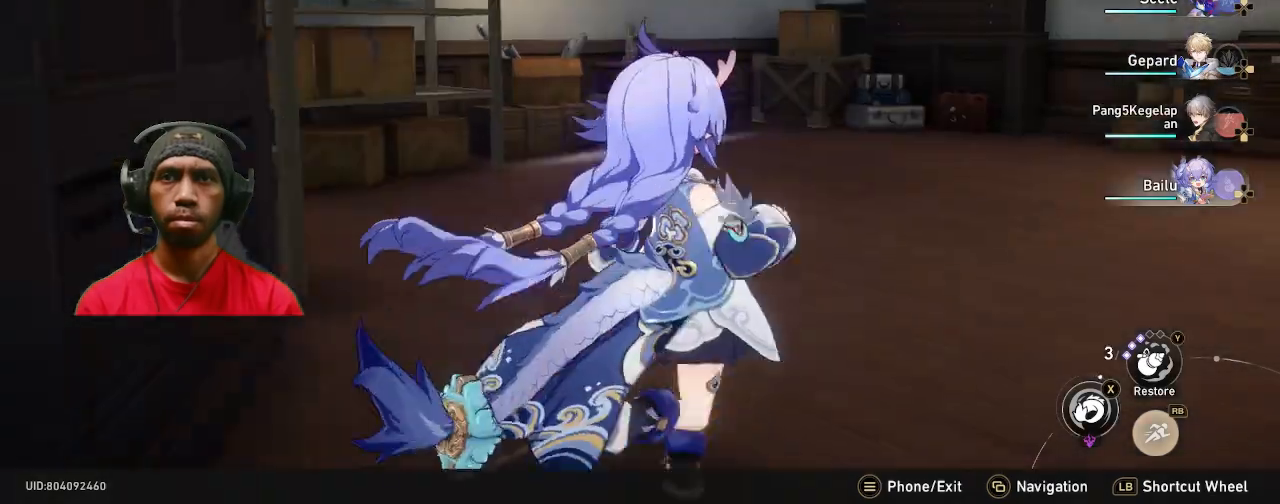
{"buttons": ["R2"], "left_stick": "up", "right_stick": "right", "events": [[217, "right_stick", "right"], [333, "left_stick", "up"]]}
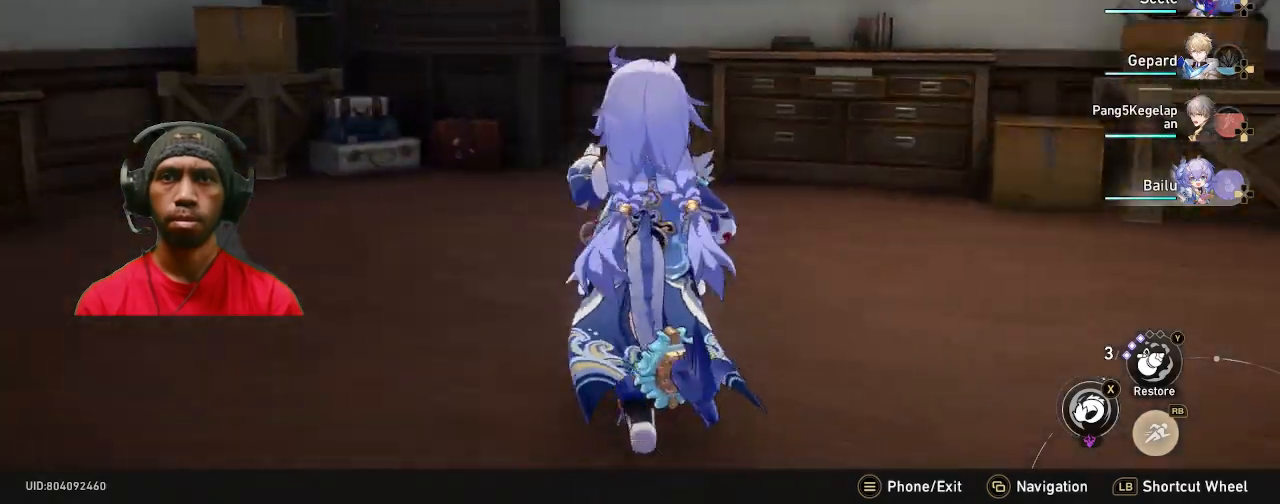
{"buttons": ["R2"], "left_stick": "up-right", "right_stick": "center", "events": [[67, "left_stick", "center"], [400, "left_stick", "up-right"], [467, "right_stick", "center"]]}
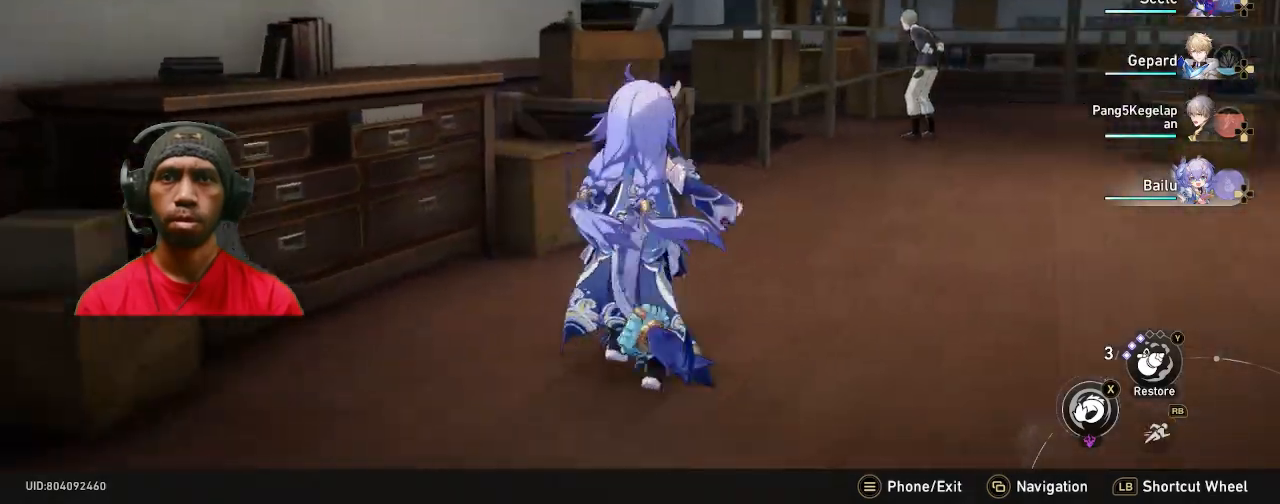
{"buttons": ["R2"], "left_stick": "up", "right_stick": "right", "events": [[283, "left_stick", "up"], [317, "right_stick", "right"]]}
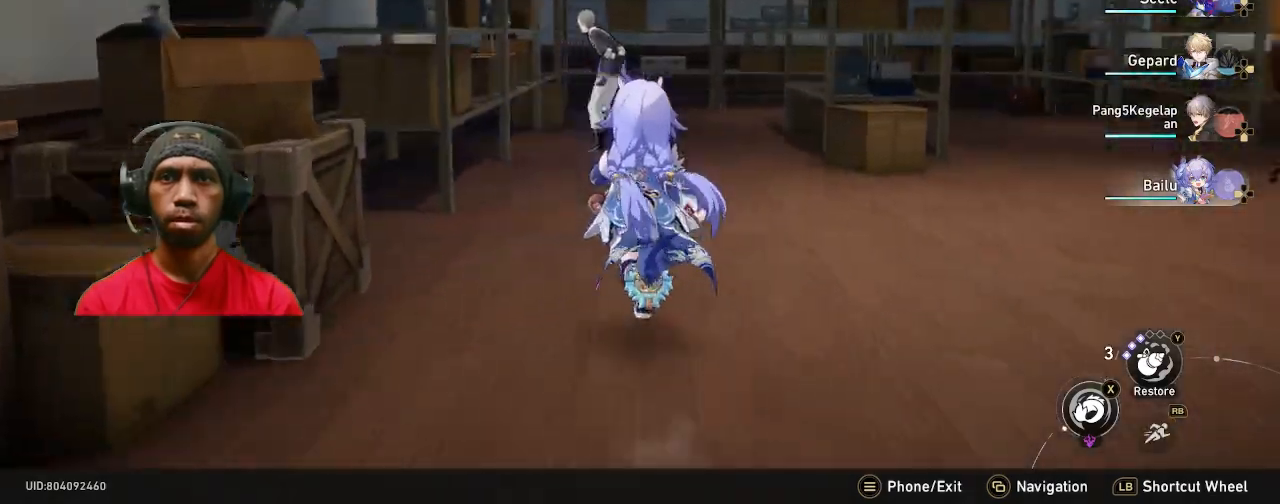
{"buttons": ["R2"], "left_stick": "up", "right_stick": "center", "events": [[33, "right_stick", "center"]]}
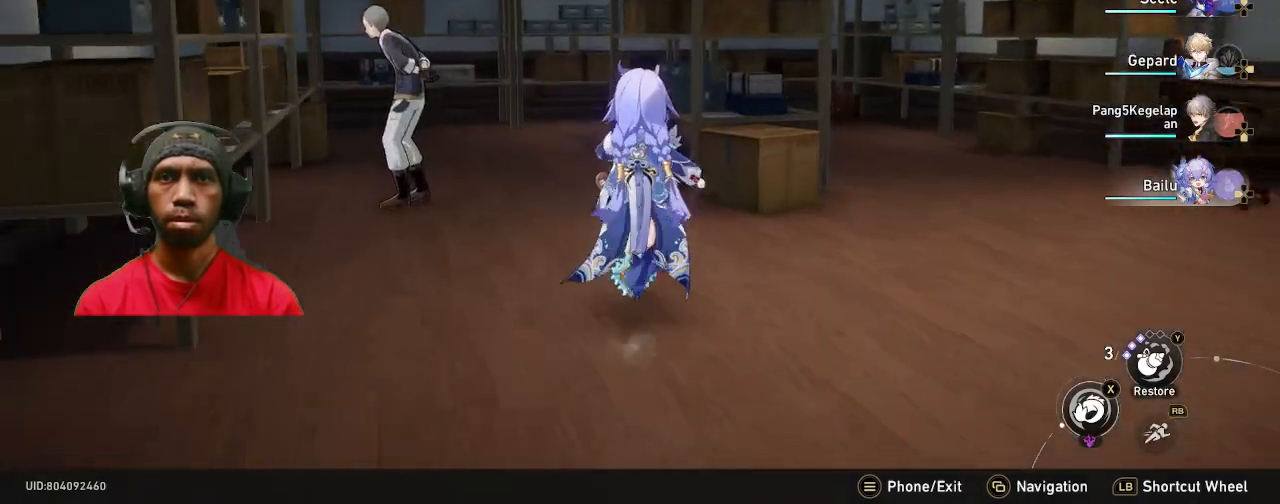
{"buttons": ["R2"], "left_stick": "up-right", "right_stick": "right", "events": [[167, "left_stick", "up-right"], [200, "right_stick", "right"]]}
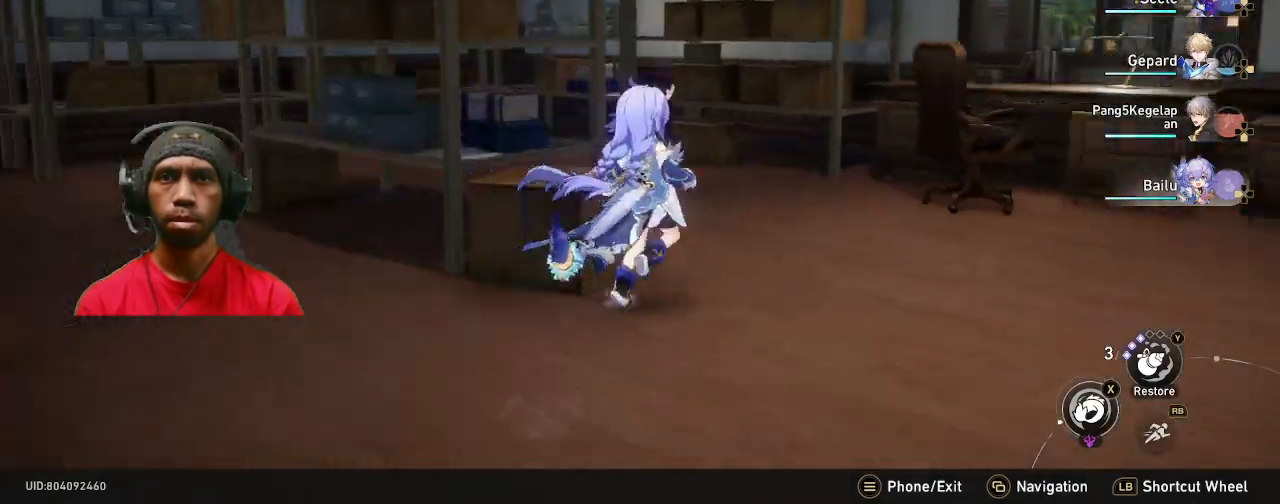
{"buttons": ["R2"], "left_stick": "up-right", "right_stick": "center", "events": [[183, "right_stick", "center"]]}
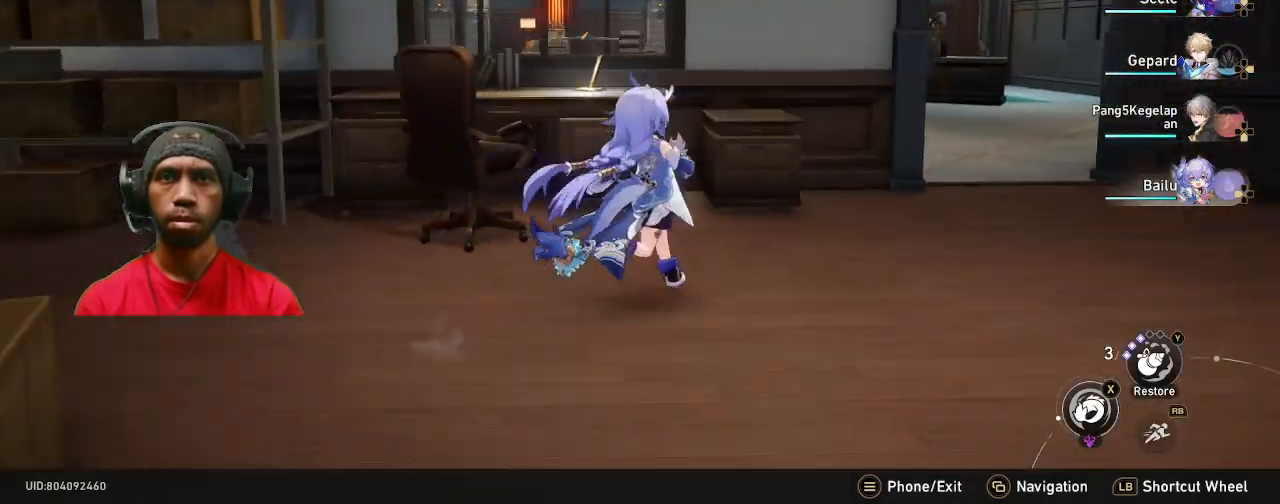
{"buttons": ["R2"], "left_stick": "up-right", "right_stick": "center", "events": []}
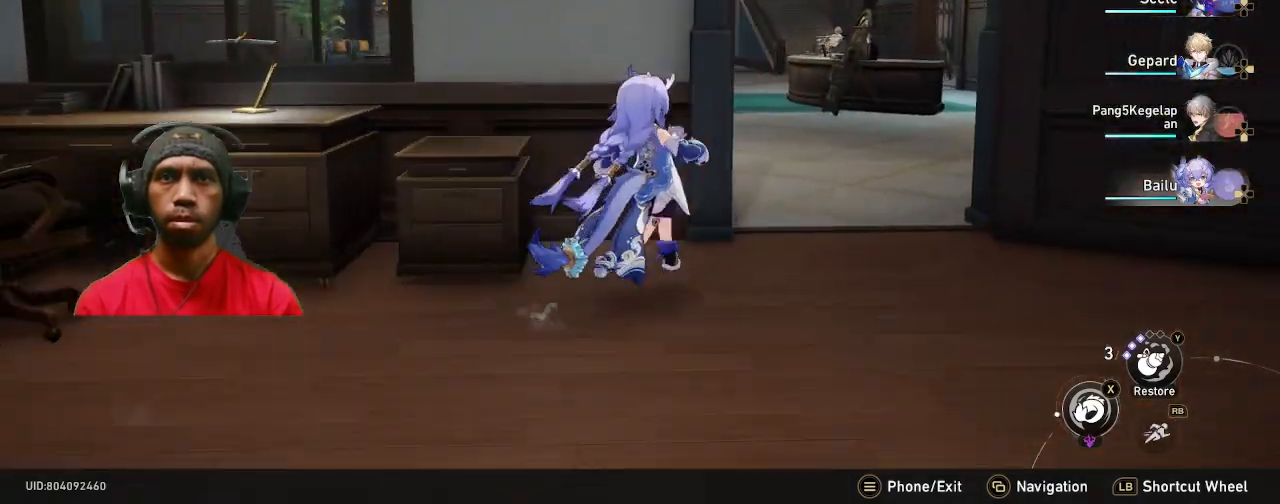
{"buttons": ["R2"], "left_stick": "up", "right_stick": "center", "events": [[183, "right_stick", "right"], [267, "left_stick", "up"], [433, "right_stick", "center"]]}
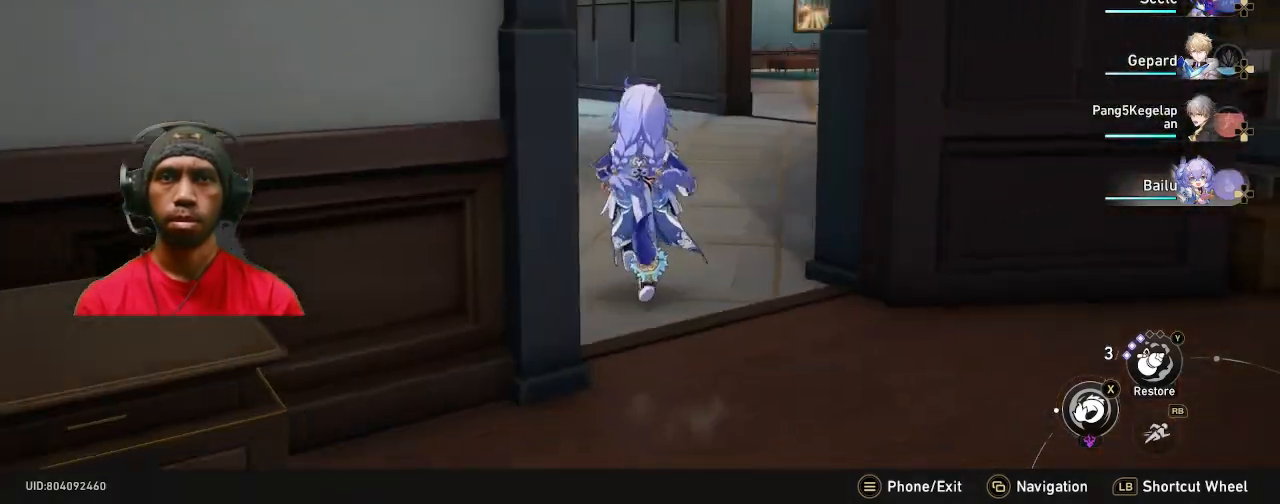
{"buttons": ["R2"], "left_stick": "up", "right_stick": "right", "events": [[117, "R1", "down"], [250, "R1", "up"], [450, "right_stick", "right"]]}
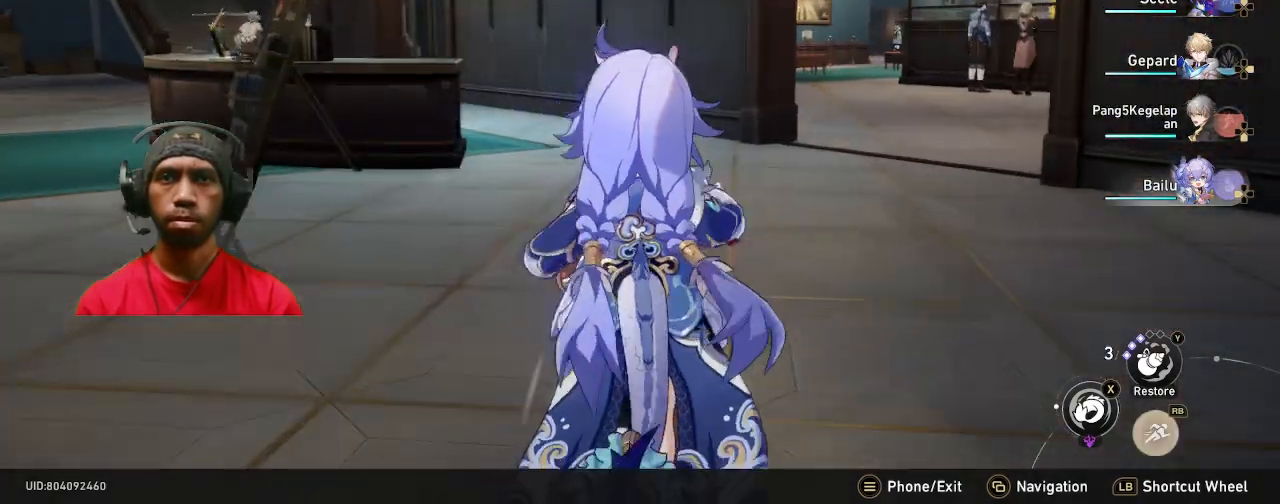
{"buttons": ["R2"], "left_stick": "up", "right_stick": "center", "events": [[183, "right_stick", "center"]]}
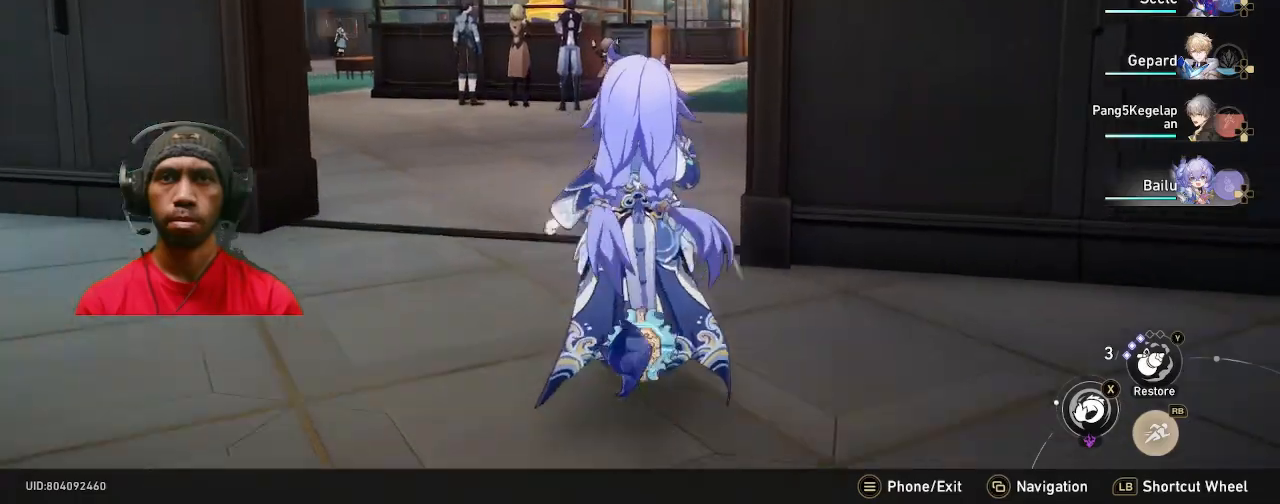
{"buttons": ["R2"], "left_stick": "up", "right_stick": "center", "events": []}